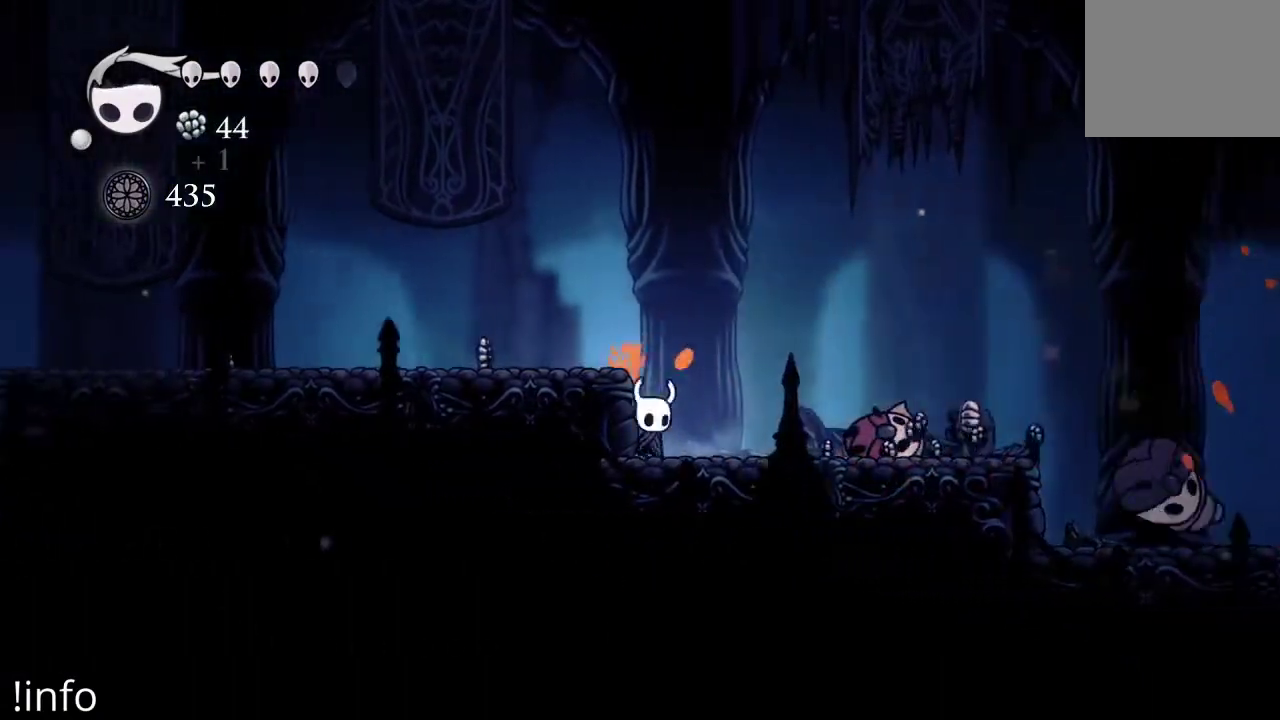
Gameplay with a controller (Xbox layout); each line is a JSON object with the inputs held at the frame after it. "events" lists button and stick changes between this image and that frame as [ms after this image, input, new state], when the widget could be followed in between.
{"buttons": ["DPAD_RIGHT"], "left_stick": "center", "right_stick": "center", "events": [[100, "R2", "down"], [233, "R2", "up"]]}
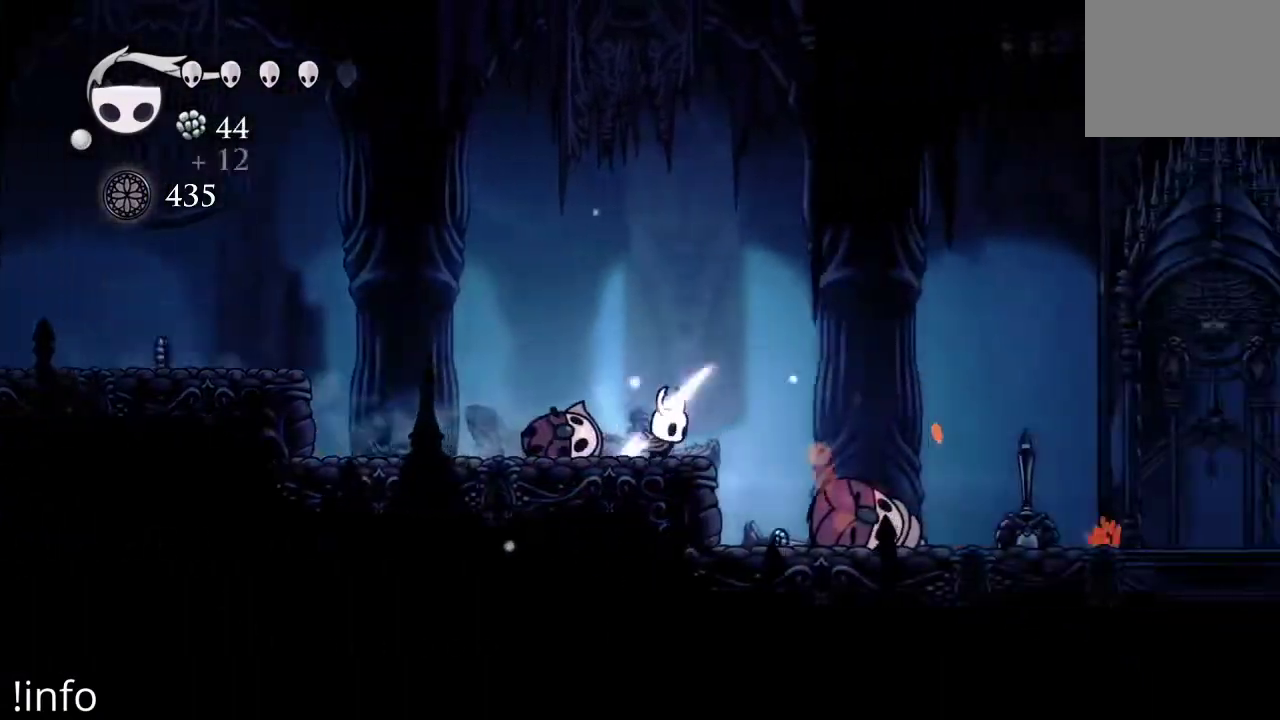
{"buttons": [], "left_stick": "center", "right_stick": "center", "events": [[500, "DPAD_RIGHT", "up"]]}
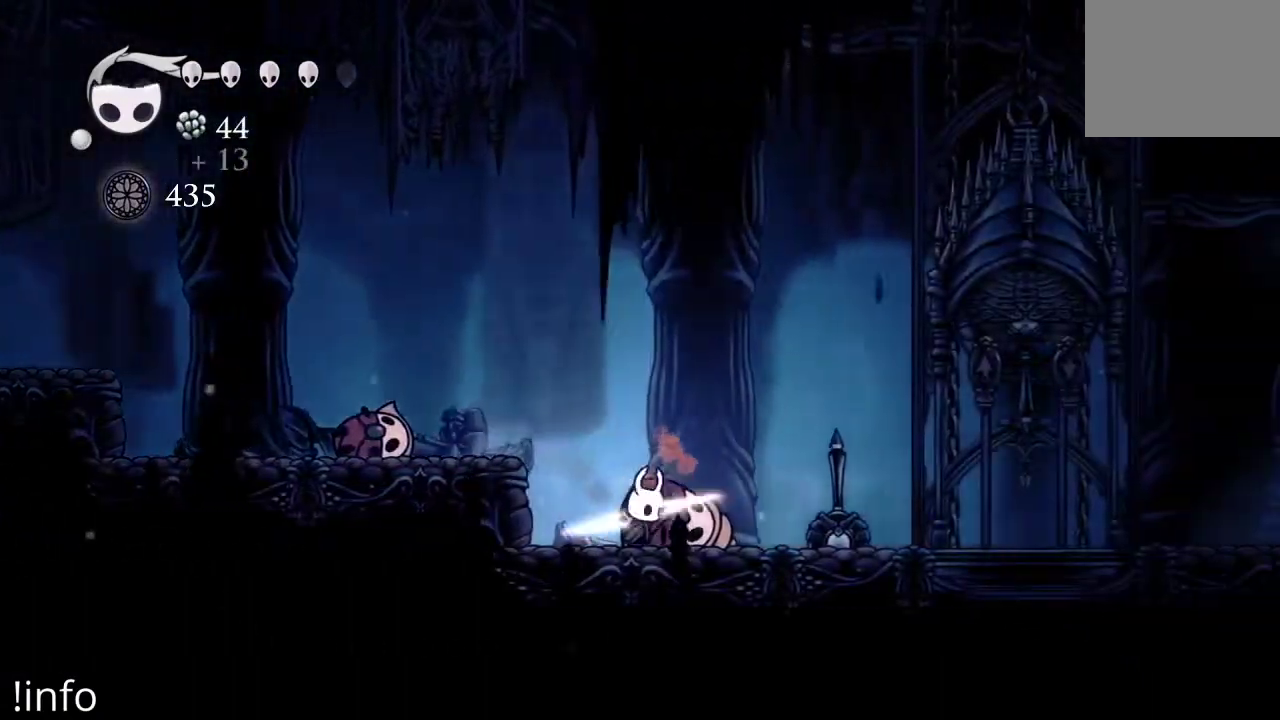
{"buttons": ["DPAD_LEFT"], "left_stick": "center", "right_stick": "center", "events": [[67, "A", "down"], [67, "DPAD_LEFT", "down"], [300, "A", "up"], [300, "R2", "down"], [433, "R2", "up"]]}
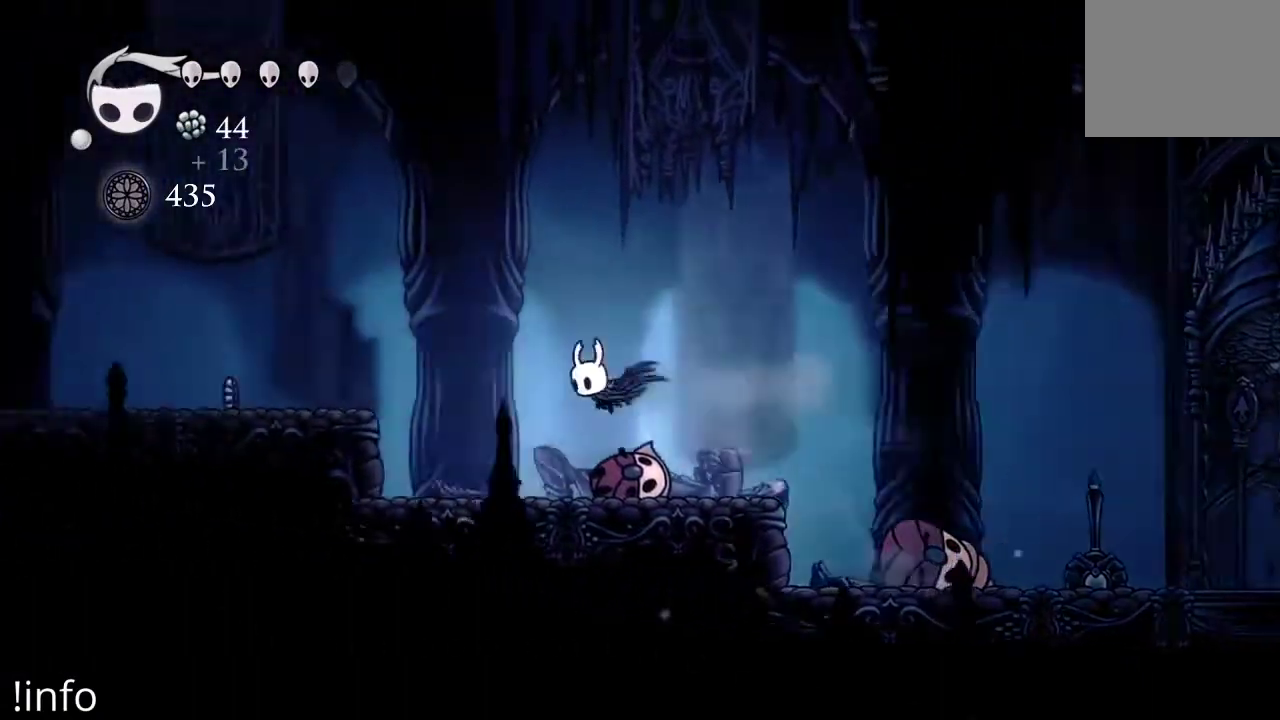
{"buttons": ["A", "DPAD_LEFT"], "left_stick": "center", "right_stick": "center", "events": [[33, "DPAD_LEFT", "up"], [267, "DPAD_LEFT", "down"], [333, "A", "down"]]}
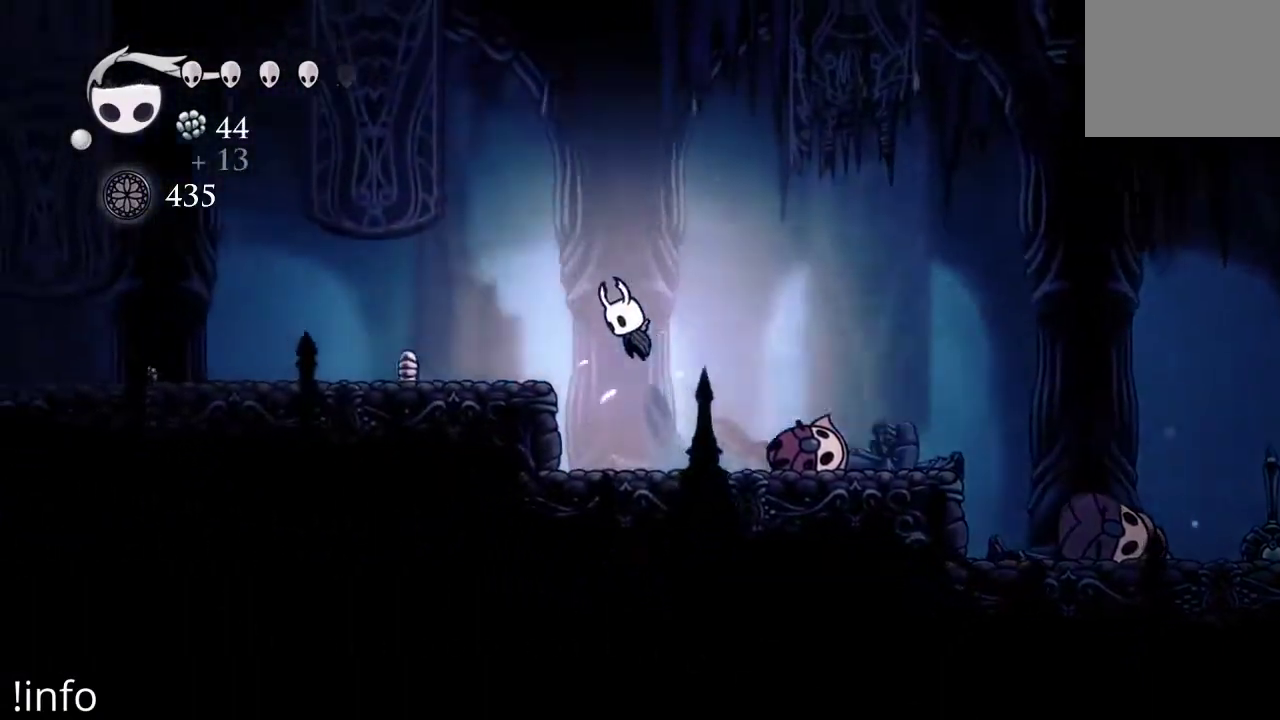
{"buttons": ["DPAD_LEFT"], "left_stick": "center", "right_stick": "center", "events": [[67, "A", "up"]]}
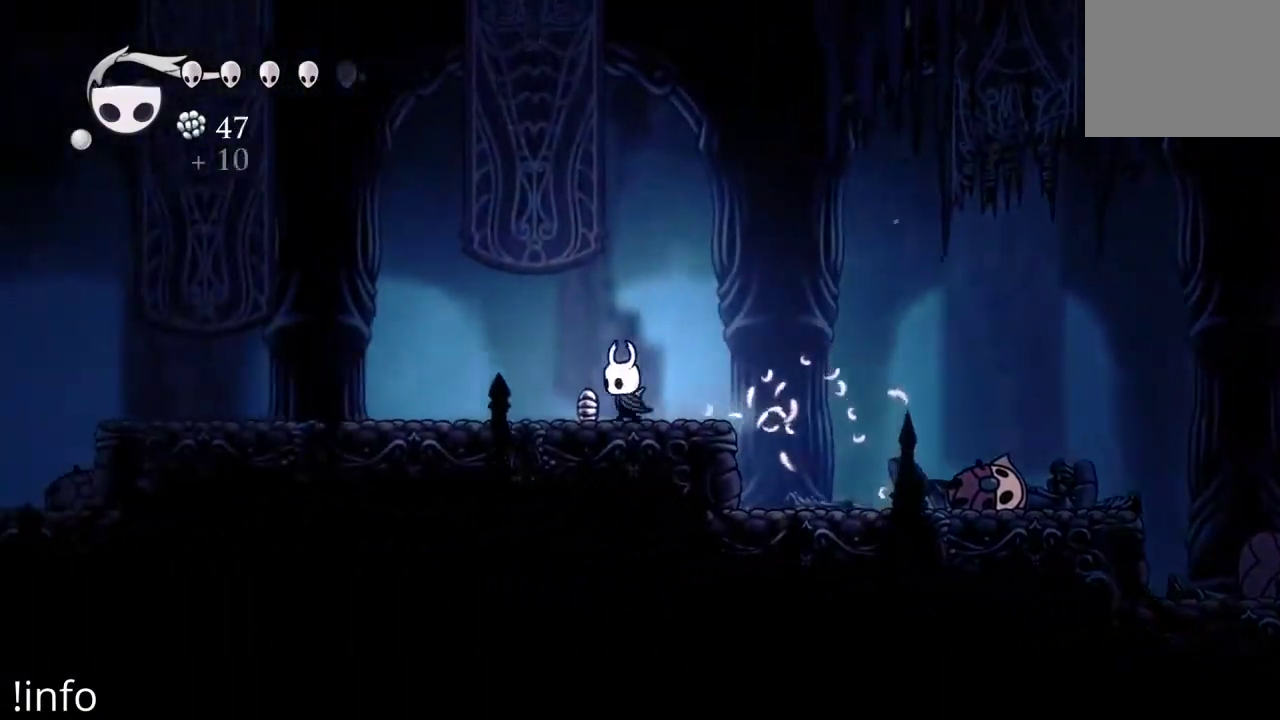
{"buttons": ["DPAD_RIGHT"], "left_stick": "center", "right_stick": "center", "events": [[133, "DPAD_LEFT", "up"], [200, "DPAD_RIGHT", "down"], [200, "R2", "down"], [333, "R2", "up"]]}
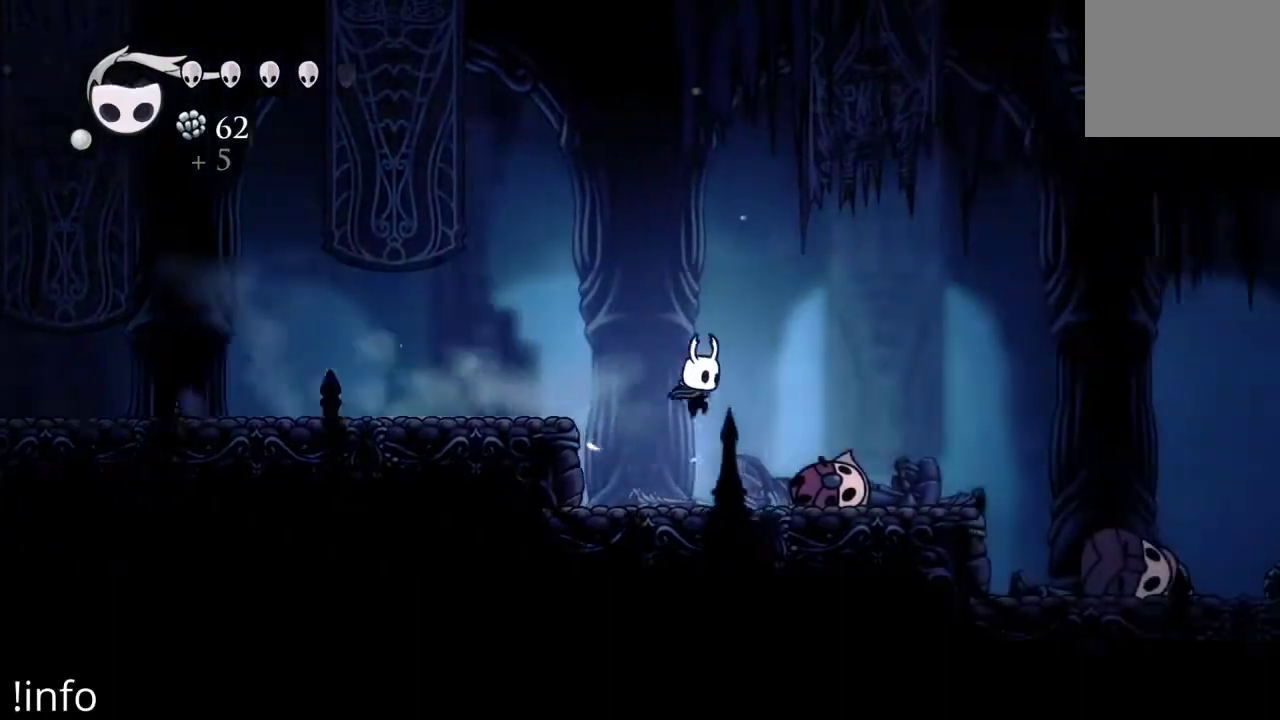
{"buttons": ["DPAD_RIGHT"], "left_stick": "center", "right_stick": "center", "events": [[267, "R2", "down"], [400, "R2", "up"]]}
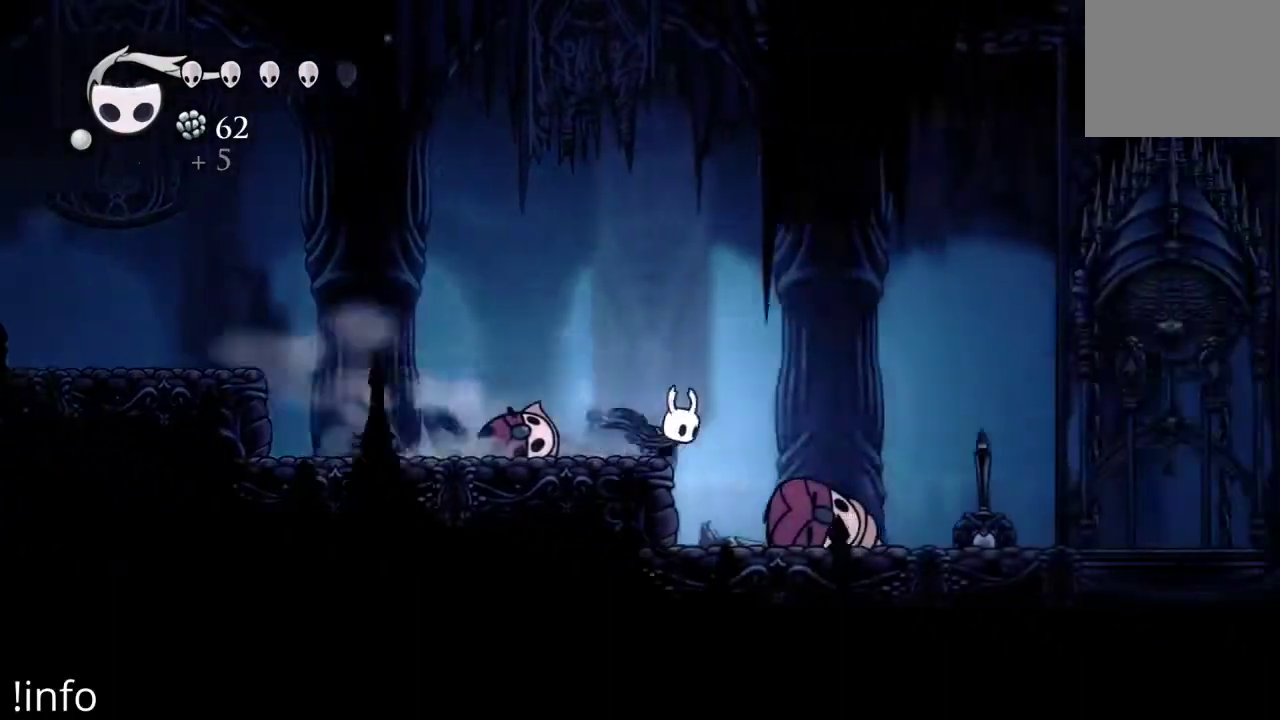
{"buttons": ["DPAD_RIGHT"], "left_stick": "center", "right_stick": "center", "events": [[333, "R2", "down"], [467, "R2", "up"]]}
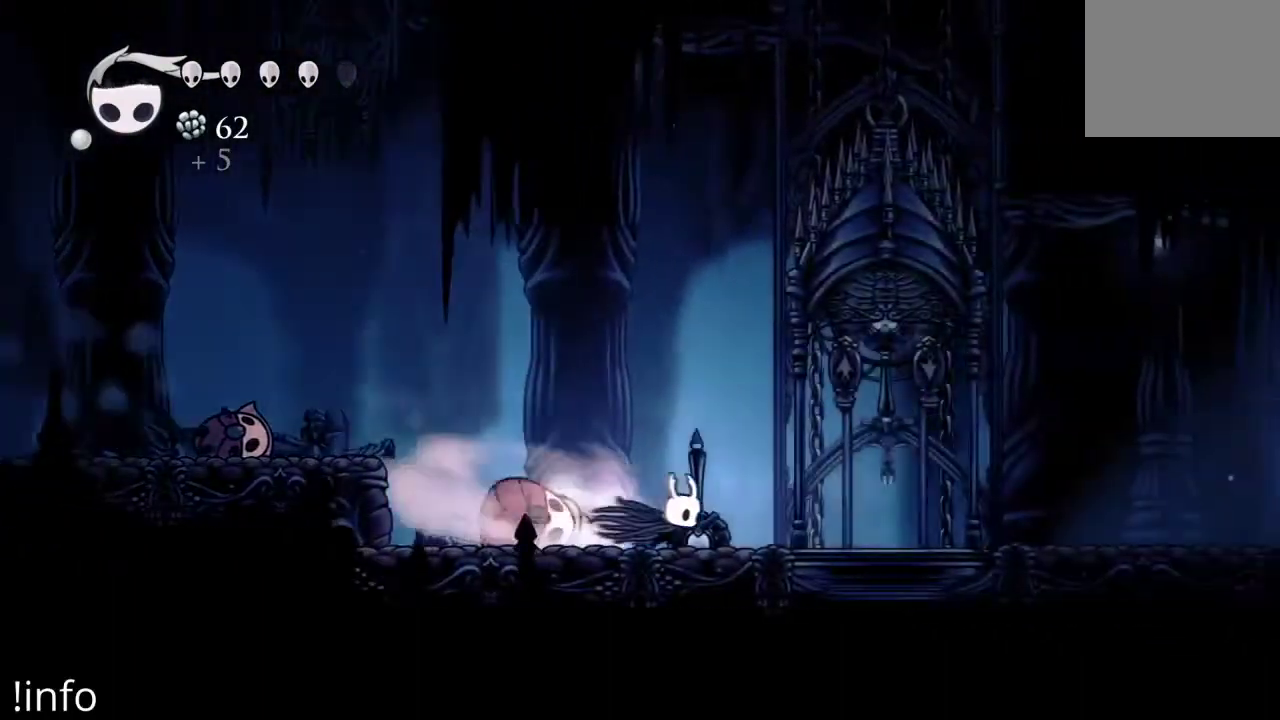
{"buttons": ["DPAD_RIGHT"], "left_stick": "center", "right_stick": "center", "events": [[333, "R2", "down"], [433, "R2", "up"]]}
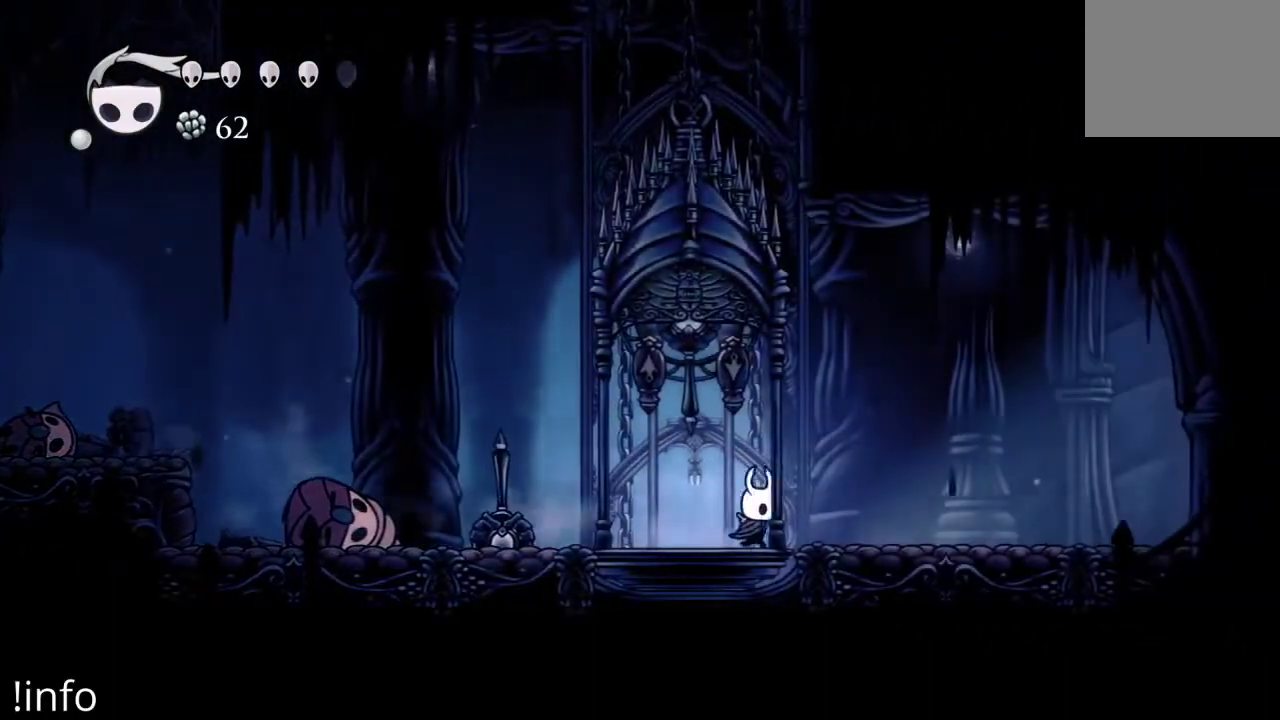
{"buttons": ["DPAD_RIGHT"], "left_stick": "center", "right_stick": "center", "events": [[167, "R2", "down"], [333, "R2", "up"]]}
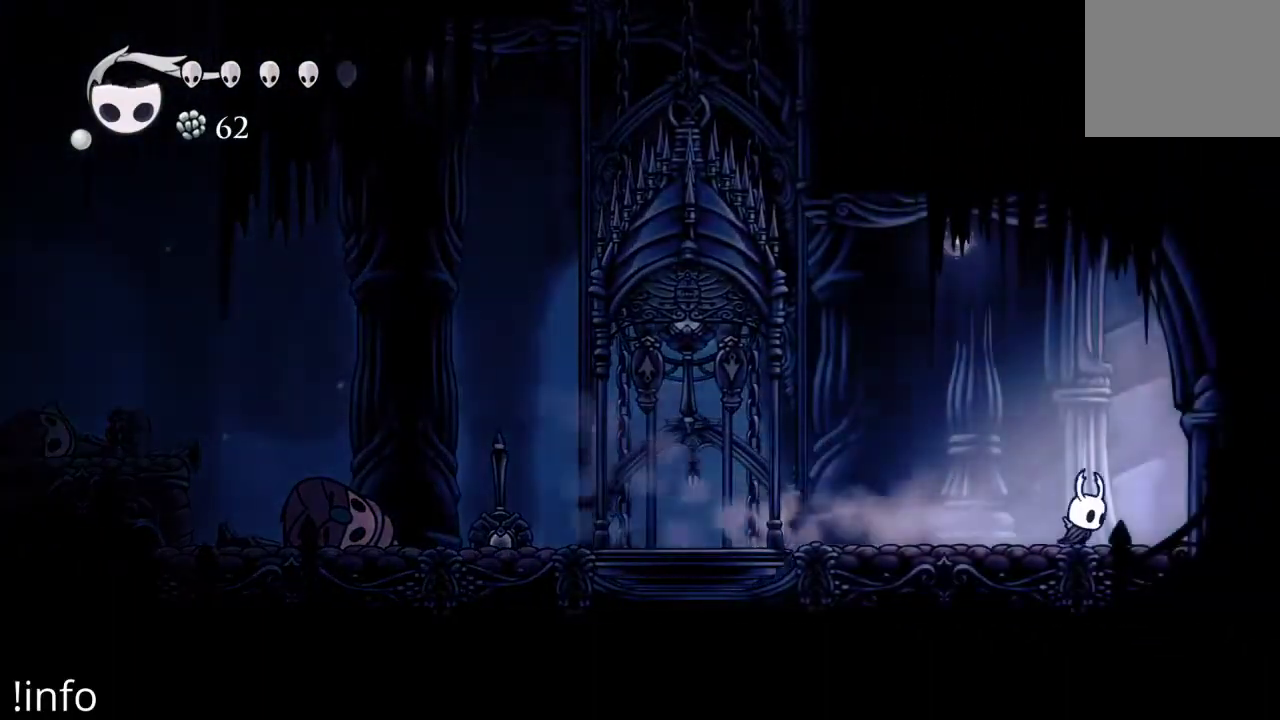
{"buttons": ["R2", "DPAD_RIGHT"], "left_stick": "center", "right_stick": "center", "events": [[67, "R2", "down"], [200, "R2", "up"], [233, "R2", "down"], [367, "R2", "up"], [400, "R2", "down"]]}
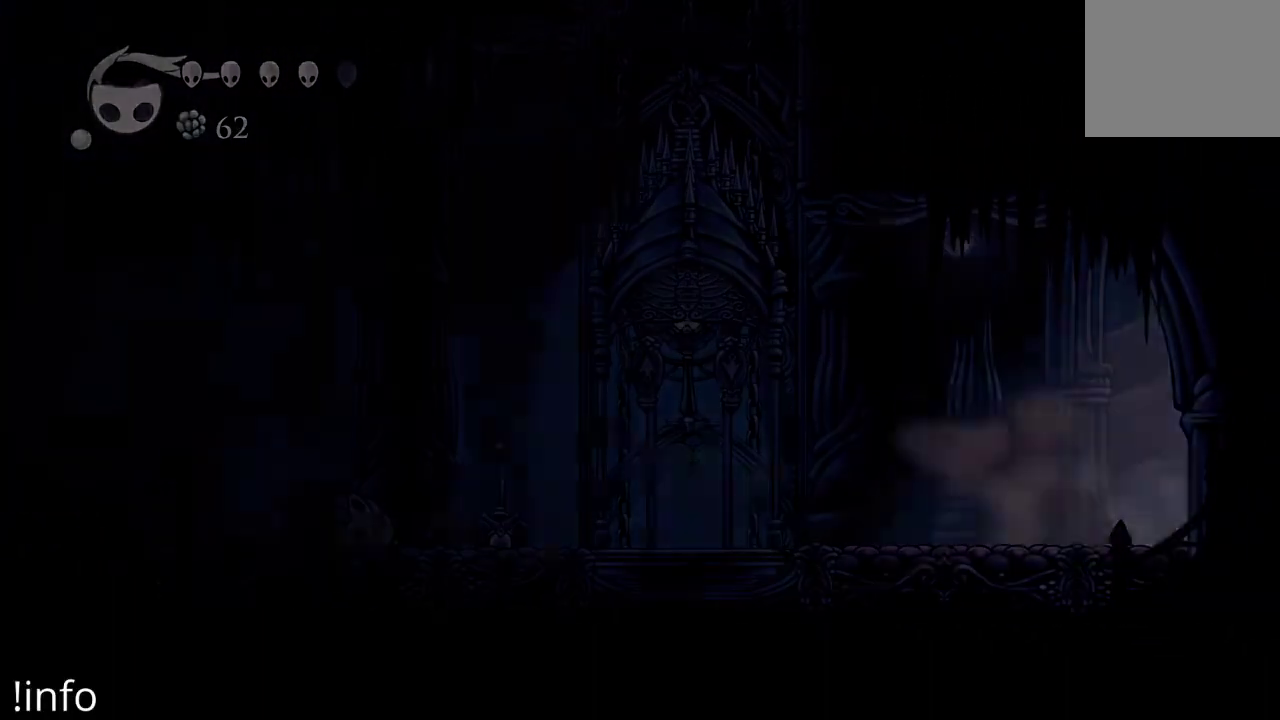
{"buttons": [], "left_stick": "center", "right_stick": "center", "events": [[33, "R2", "up"], [200, "DPAD_RIGHT", "up"]]}
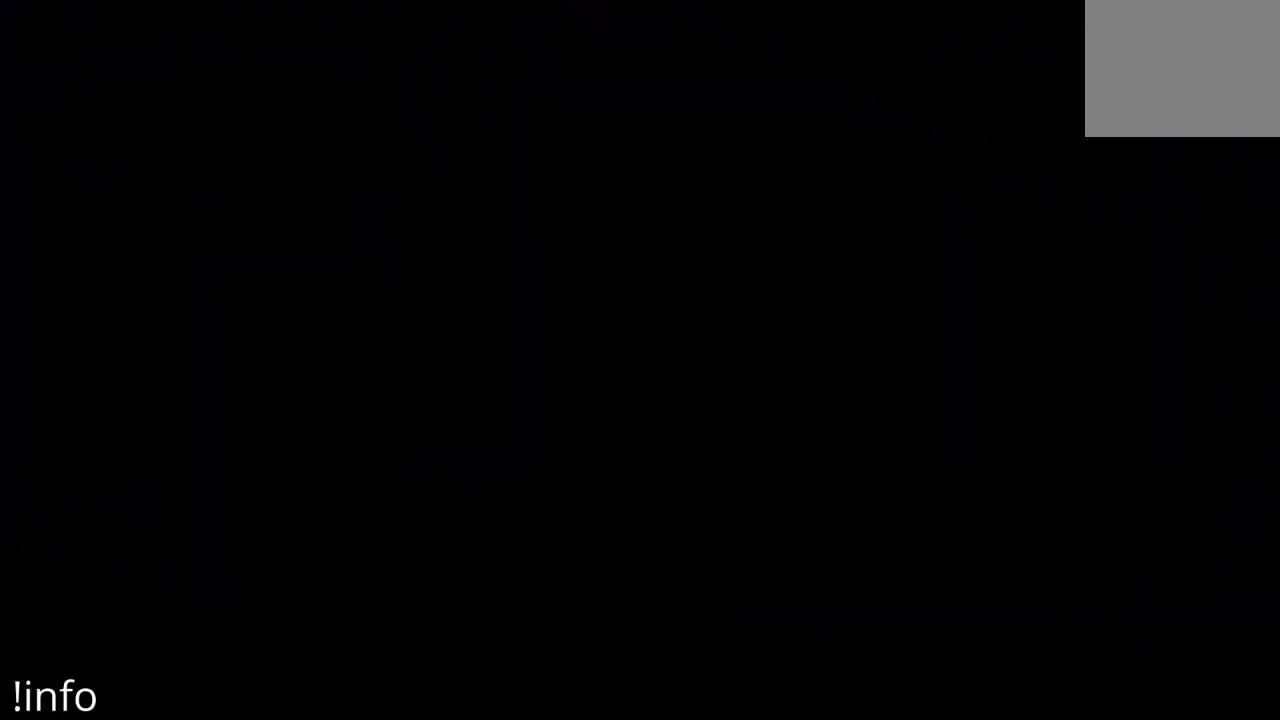
{"buttons": [], "left_stick": "center", "right_stick": "center", "events": []}
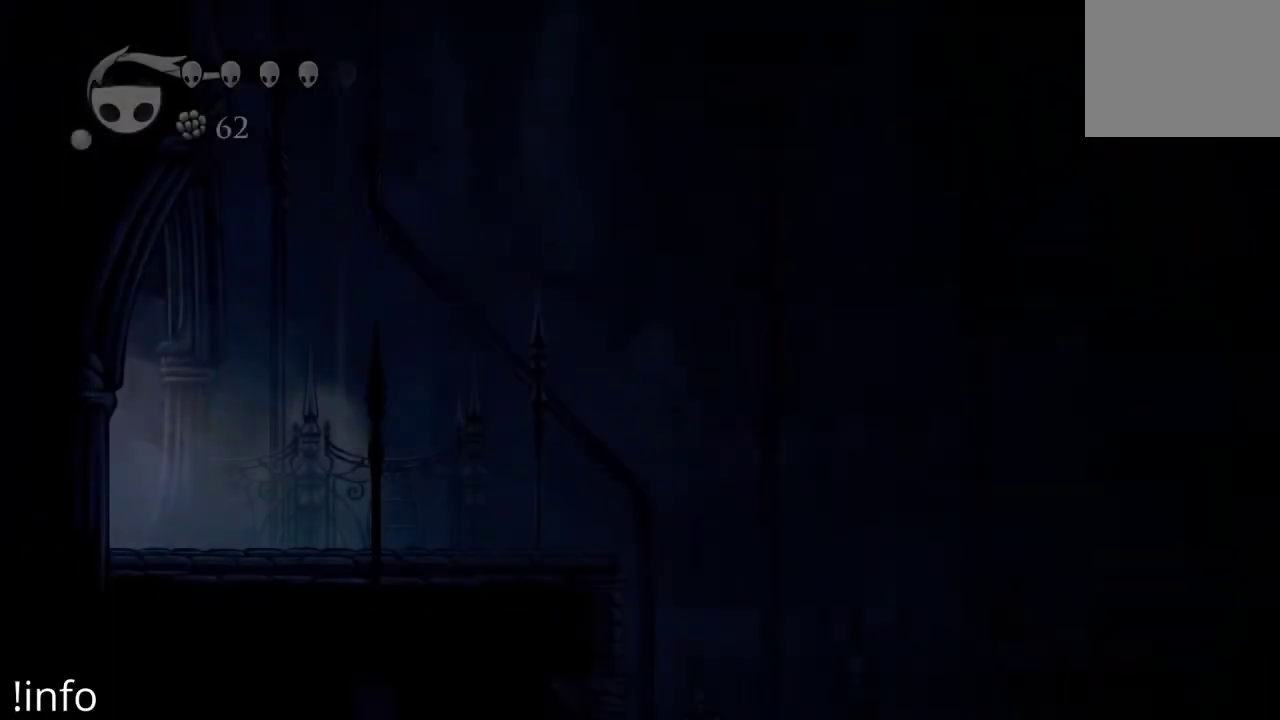
{"buttons": ["L1"], "left_stick": "center", "right_stick": "center", "events": [[433, "L1", "down"]]}
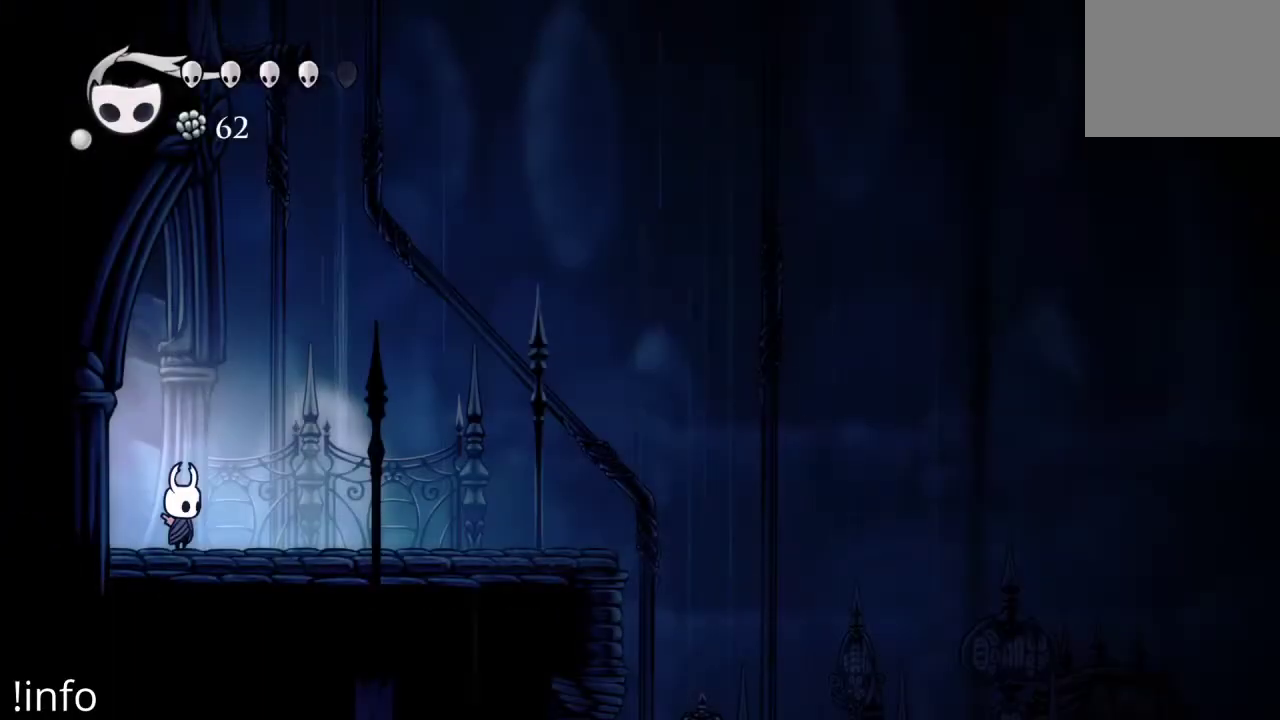
{"buttons": ["L1", "DPAD_RIGHT"], "left_stick": "center", "right_stick": "center", "events": [[67, "DPAD_RIGHT", "down"]]}
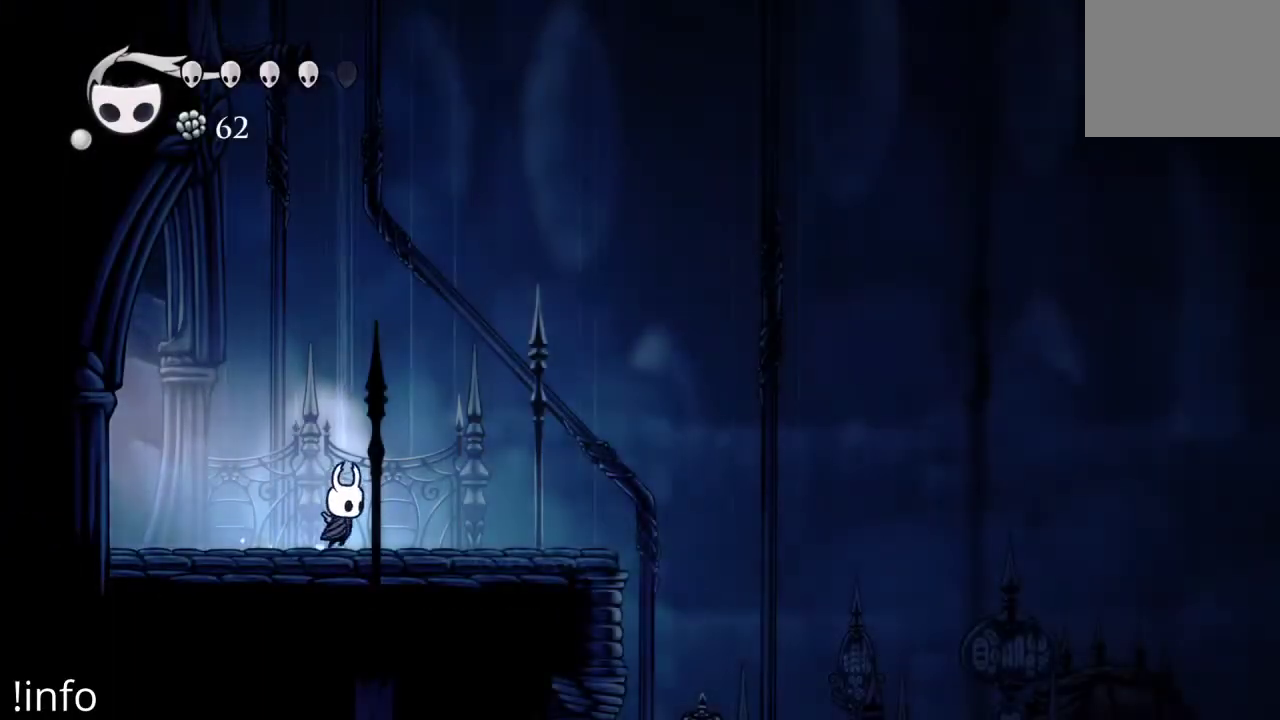
{"buttons": ["L1"], "left_stick": "center", "right_stick": "center", "events": [[100, "L1", "up"], [167, "L1", "down"], [500, "DPAD_RIGHT", "up"]]}
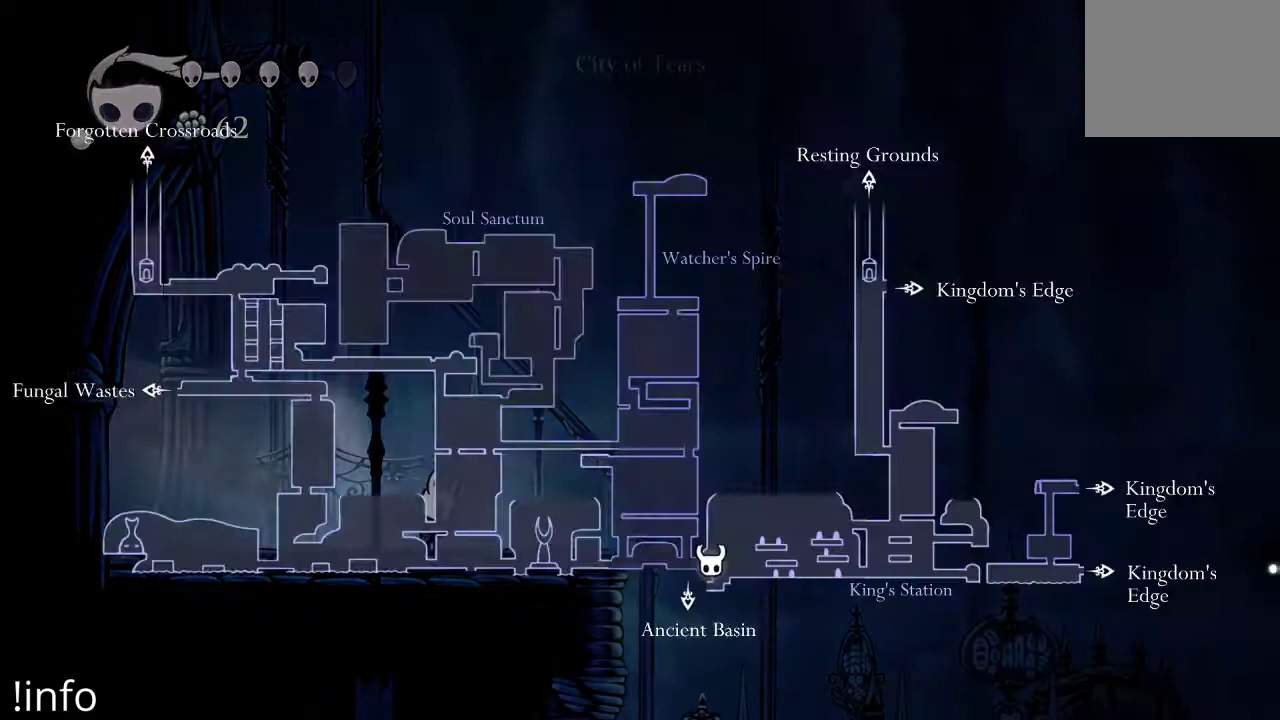
{"buttons": ["DPAD_RIGHT"], "left_stick": "center", "right_stick": "center", "events": [[200, "DPAD_RIGHT", "down"], [500, "L1", "up"]]}
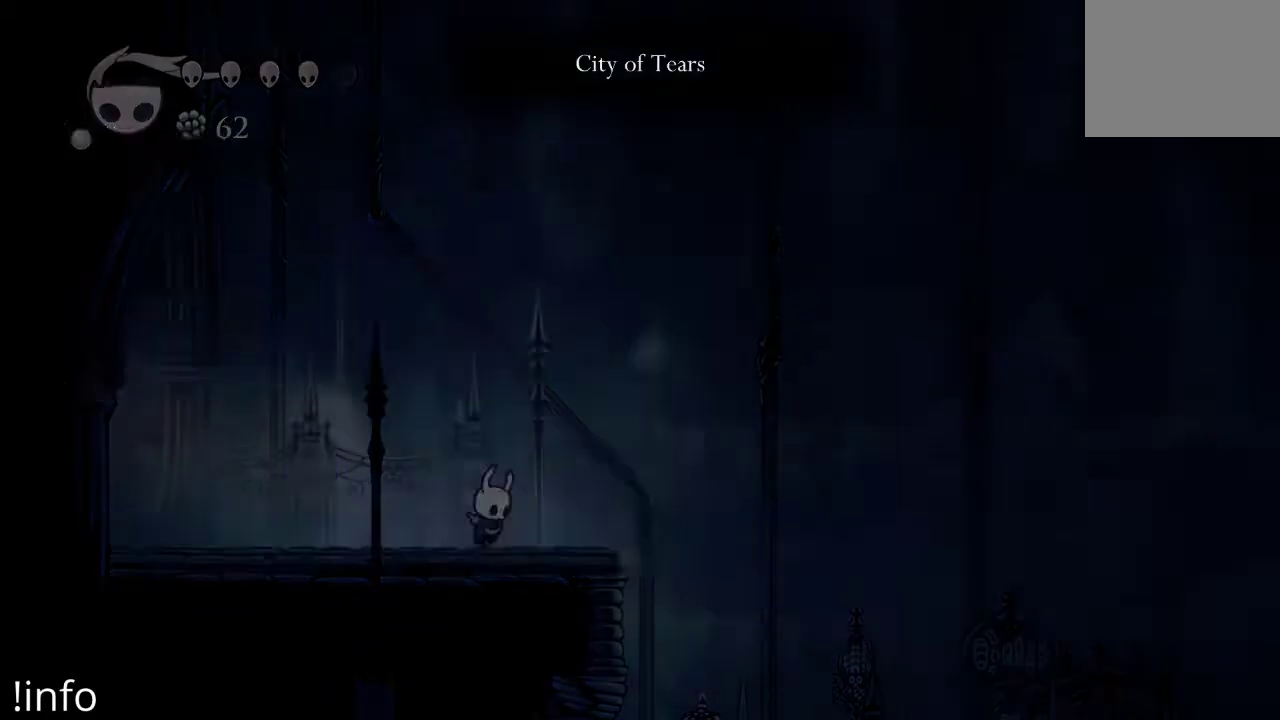
{"buttons": ["A", "DPAD_RIGHT"], "left_stick": "center", "right_stick": "center", "events": [[400, "A", "down"]]}
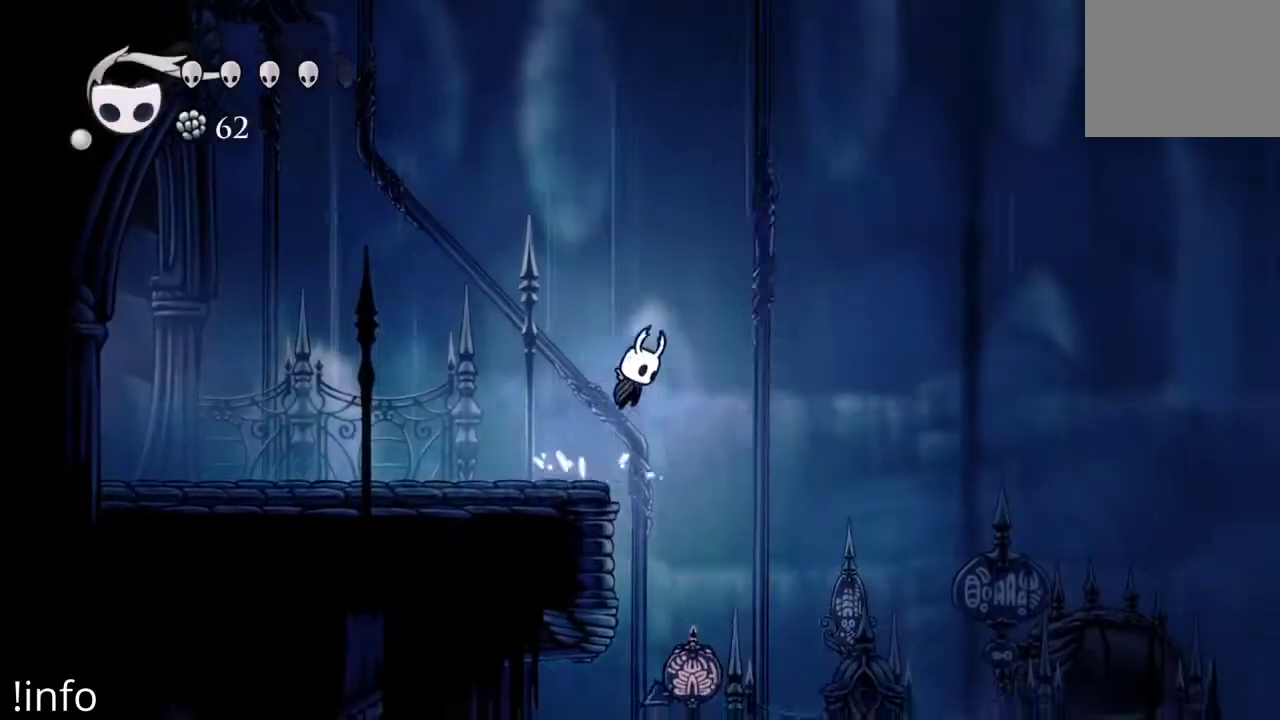
{"buttons": ["DPAD_LEFT"], "left_stick": "center", "right_stick": "center", "events": [[67, "A", "up"], [433, "DPAD_RIGHT", "up"], [500, "DPAD_LEFT", "down"]]}
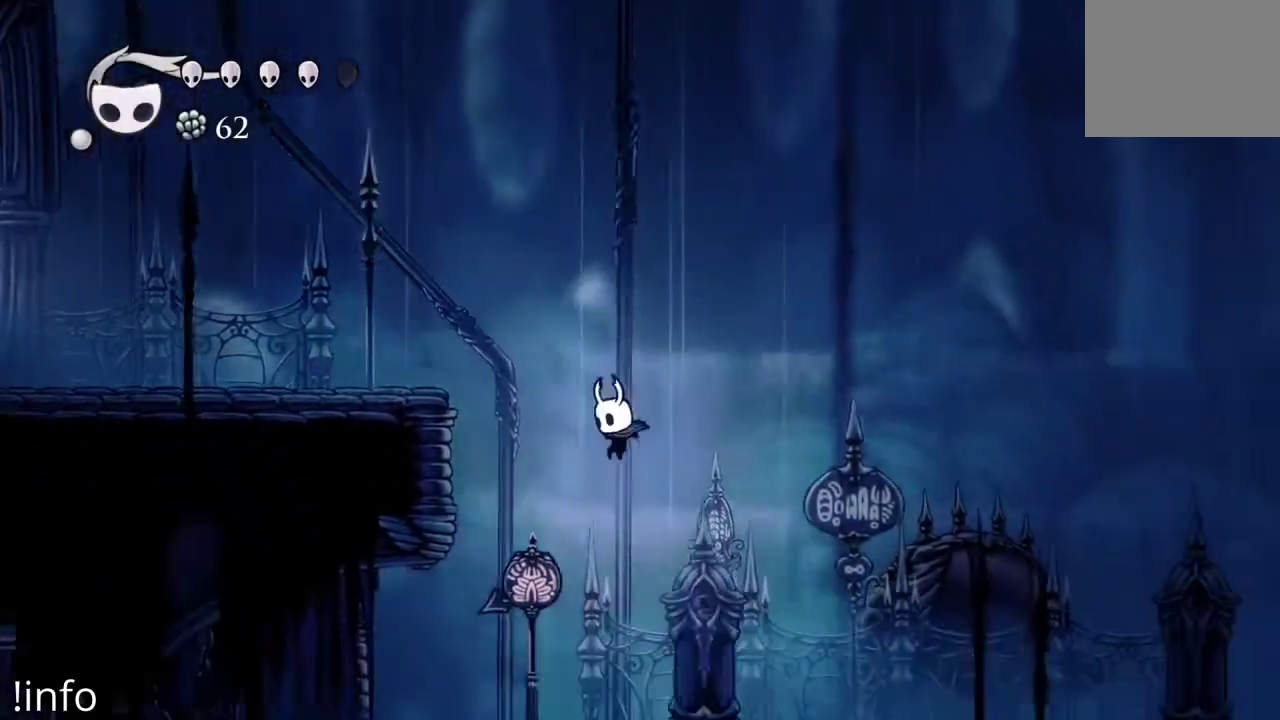
{"buttons": [], "left_stick": "center", "right_stick": "center", "events": [[367, "DPAD_LEFT", "up"], [400, "DPAD_RIGHT", "down"], [500, "DPAD_RIGHT", "up"]]}
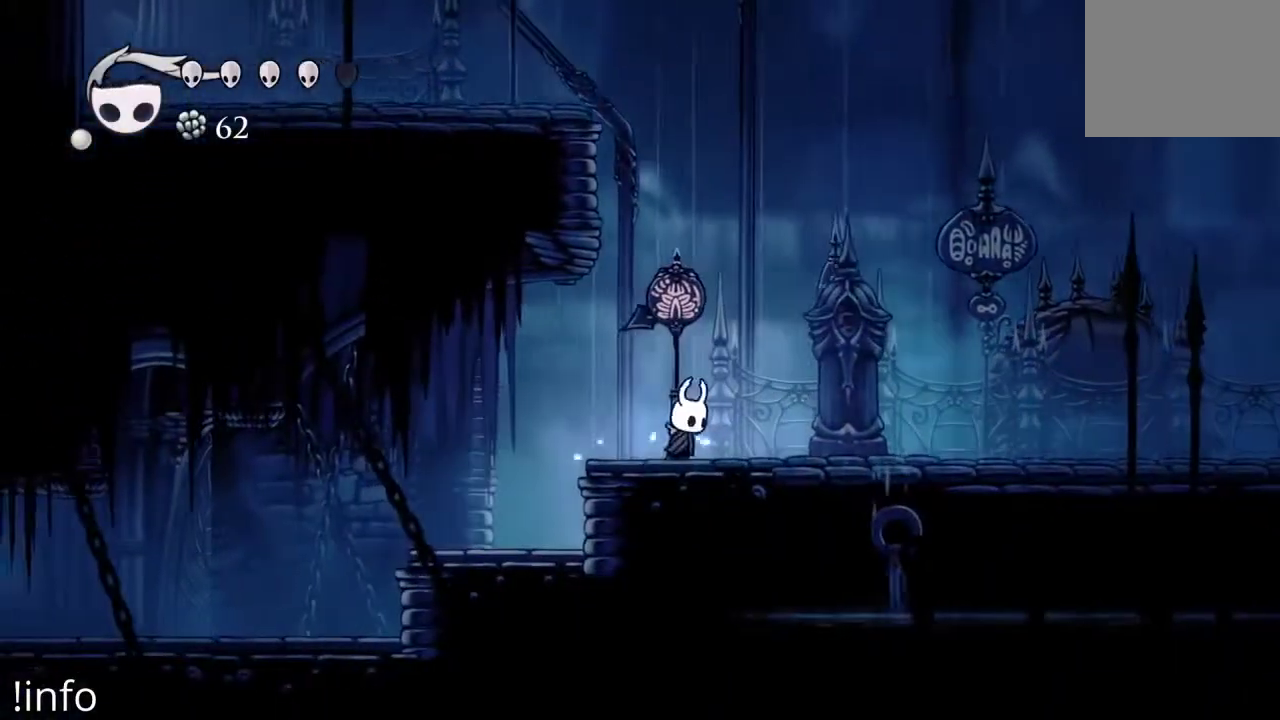
{"buttons": [], "left_stick": "center", "right_stick": "center", "events": []}
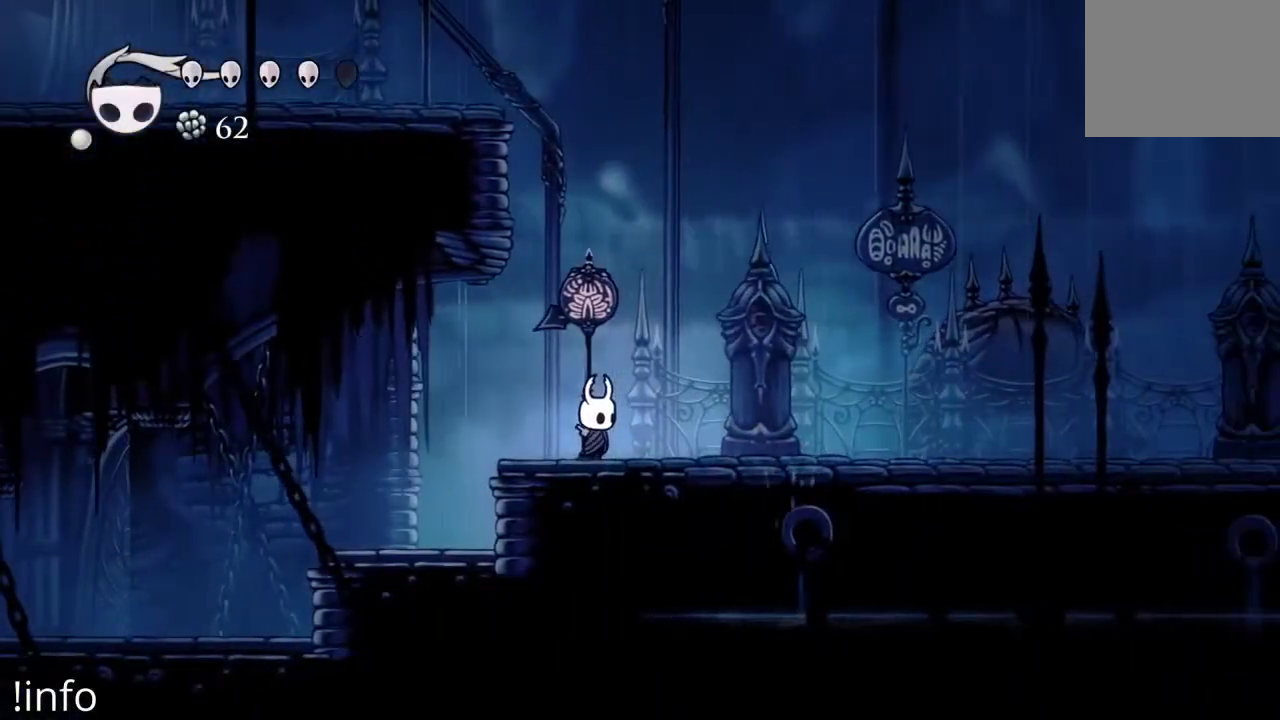
{"buttons": ["DPAD_RIGHT"], "left_stick": "center", "right_stick": "center", "events": [[467, "DPAD_RIGHT", "down"]]}
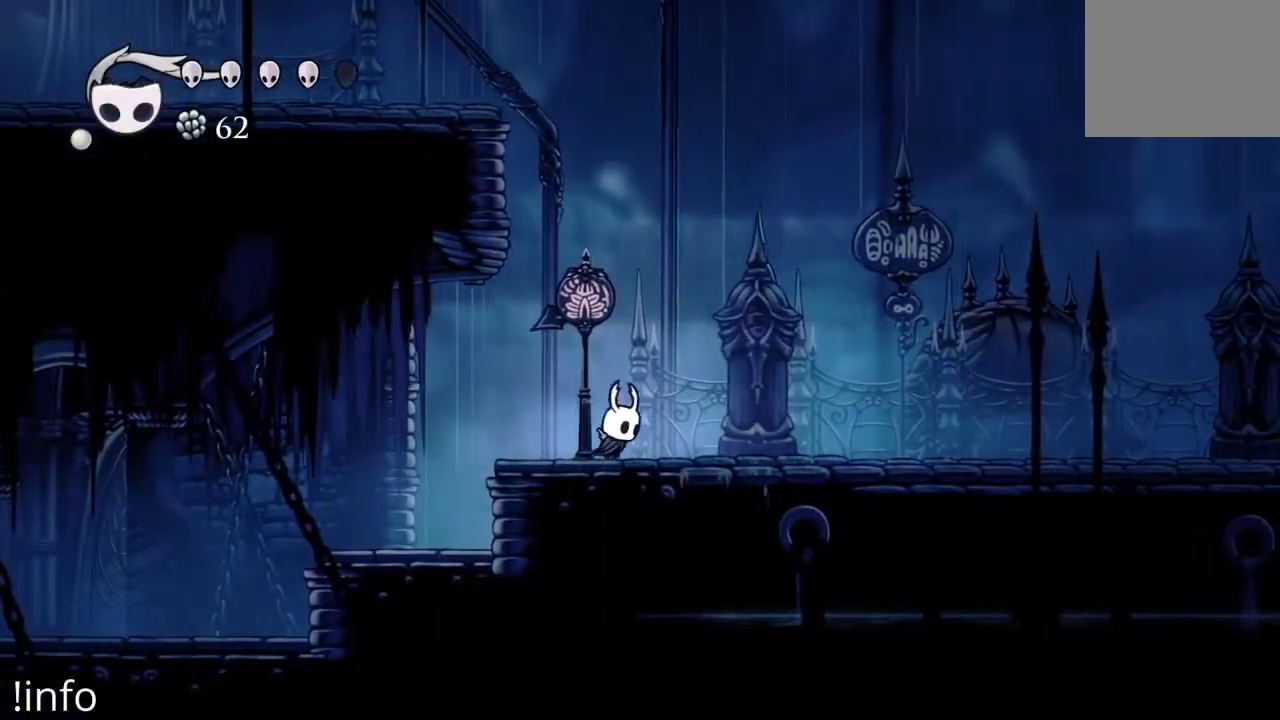
{"buttons": ["L1"], "left_stick": "center", "right_stick": "center", "events": [[100, "DPAD_RIGHT", "up"], [300, "L1", "down"]]}
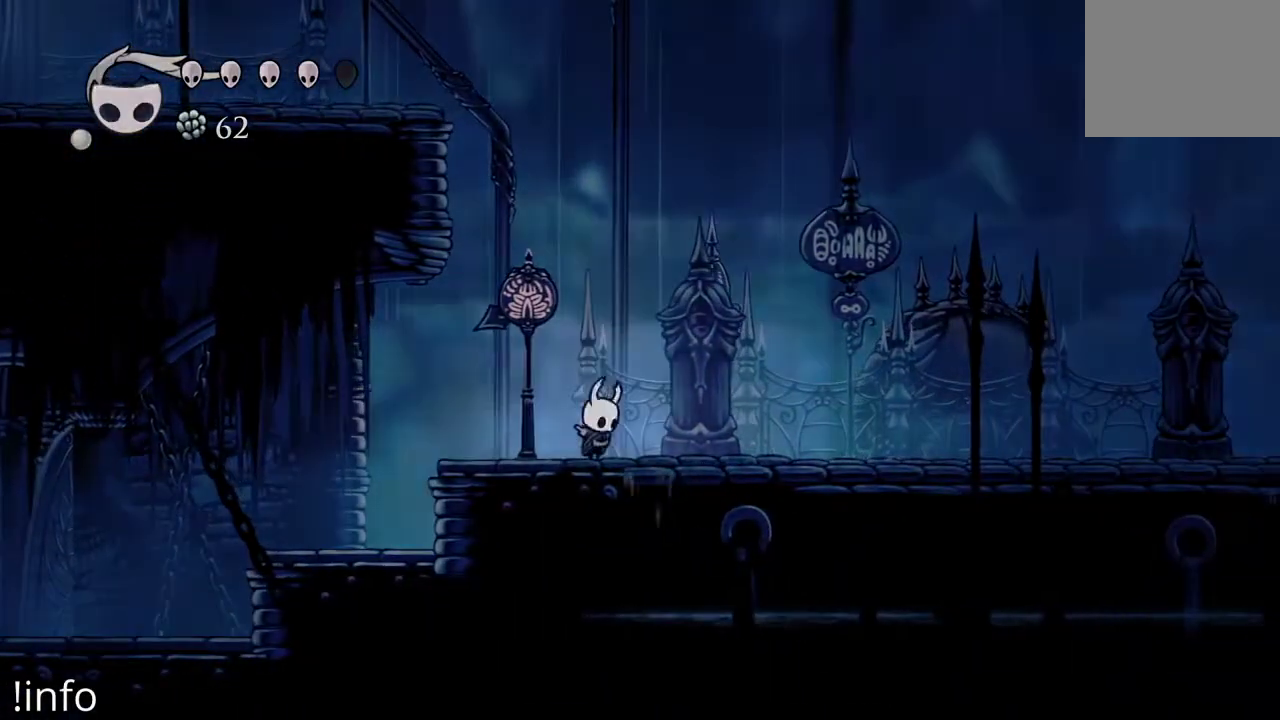
{"buttons": ["L1"], "left_stick": "center", "right_stick": "center", "events": []}
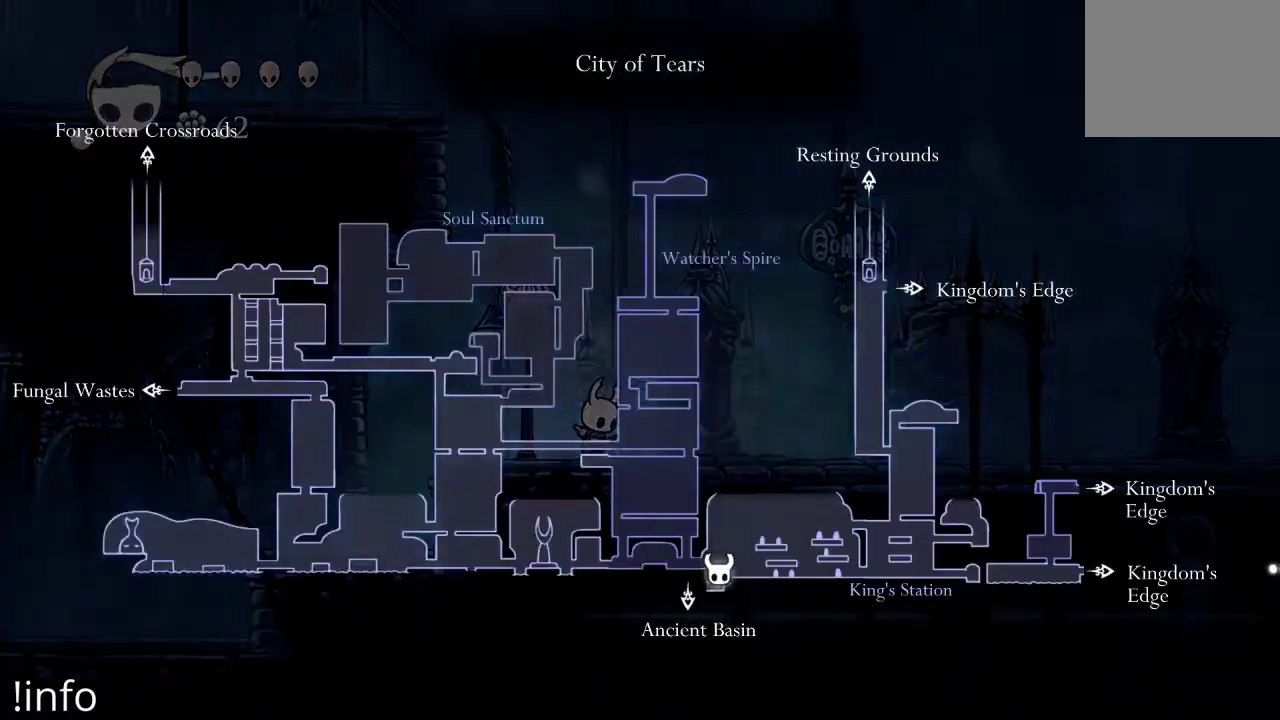
{"buttons": ["DPAD_RIGHT"], "left_stick": "center", "right_stick": "center", "events": [[333, "DPAD_RIGHT", "down"], [333, "L1", "up"]]}
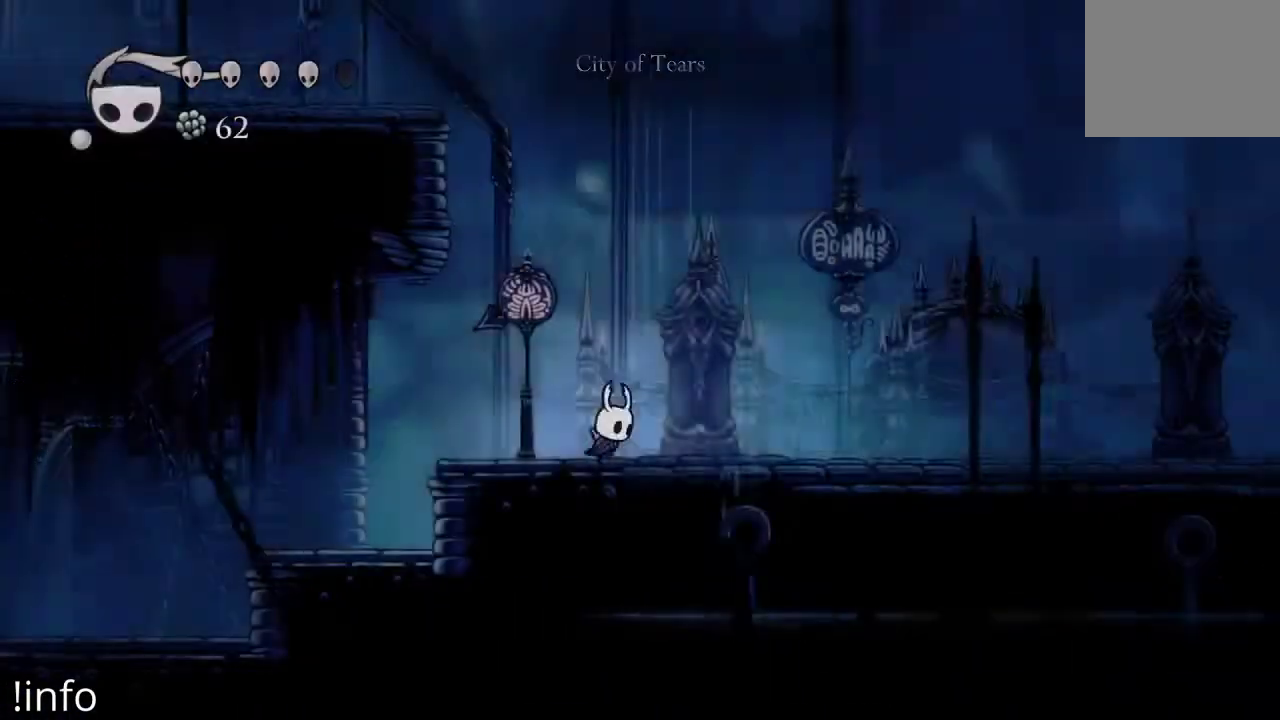
{"buttons": ["DPAD_RIGHT"], "left_stick": "center", "right_stick": "center", "events": [[67, "R2", "down"], [233, "R2", "up"], [367, "R2", "down"], [500, "R2", "up"]]}
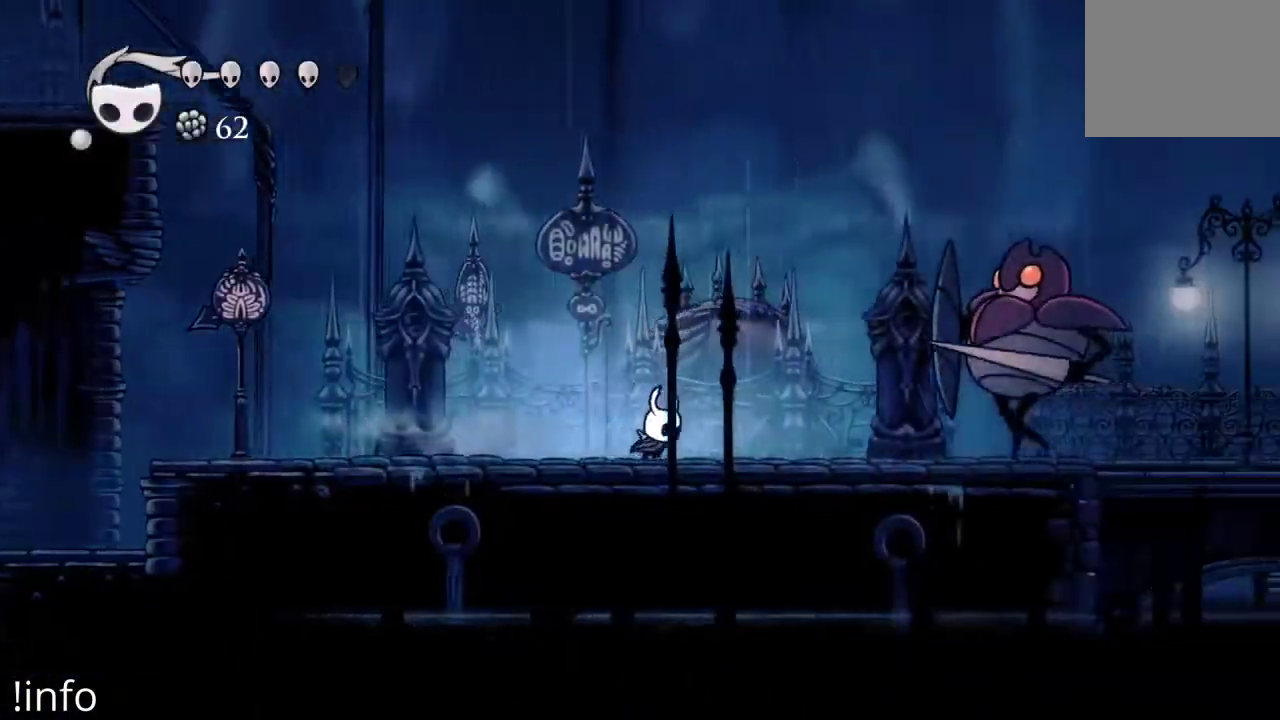
{"buttons": ["A", "DPAD_RIGHT"], "left_stick": "center", "right_stick": "center", "events": [[267, "A", "down"]]}
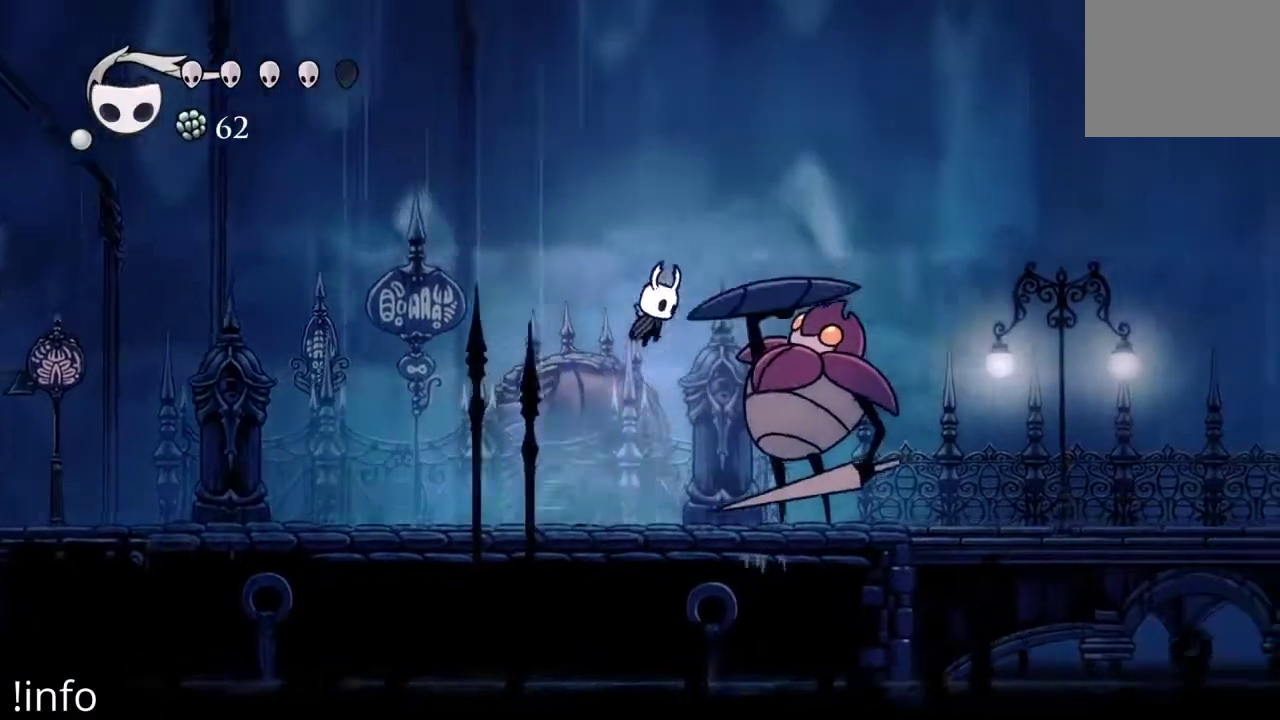
{"buttons": ["DPAD_RIGHT"], "left_stick": "center", "right_stick": "center", "events": [[133, "R2", "down"], [200, "A", "up"], [300, "R2", "up"]]}
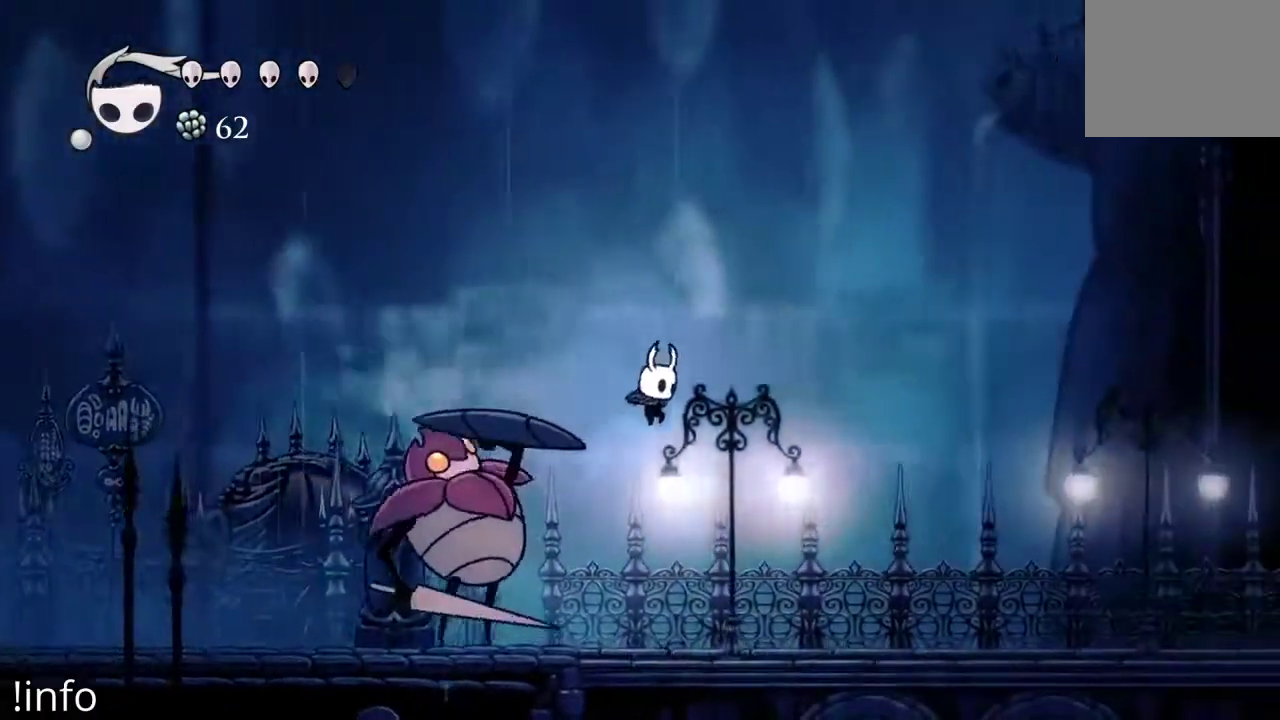
{"buttons": ["DPAD_RIGHT"], "left_stick": "center", "right_stick": "center", "events": [[333, "R2", "down"], [467, "R2", "up"]]}
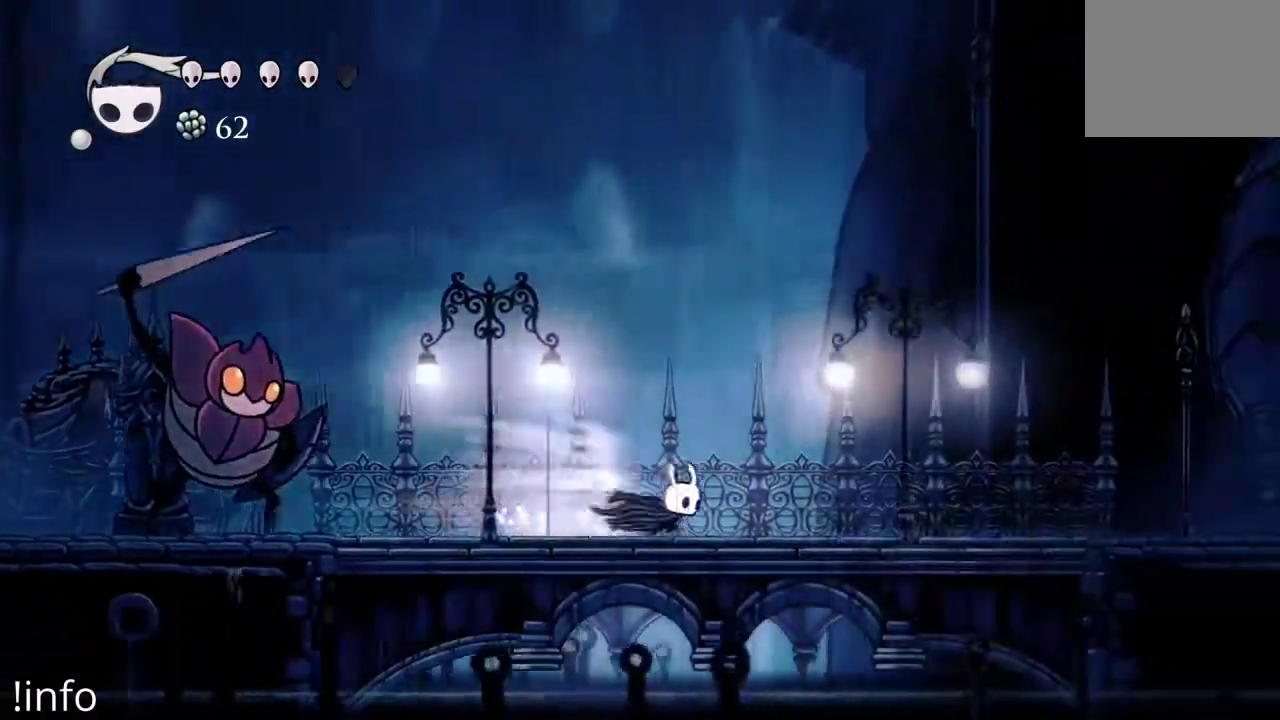
{"buttons": ["DPAD_RIGHT"], "left_stick": "center", "right_stick": "center", "events": [[133, "R2", "down"], [300, "R2", "up"], [367, "R2", "down"], [467, "R2", "up"]]}